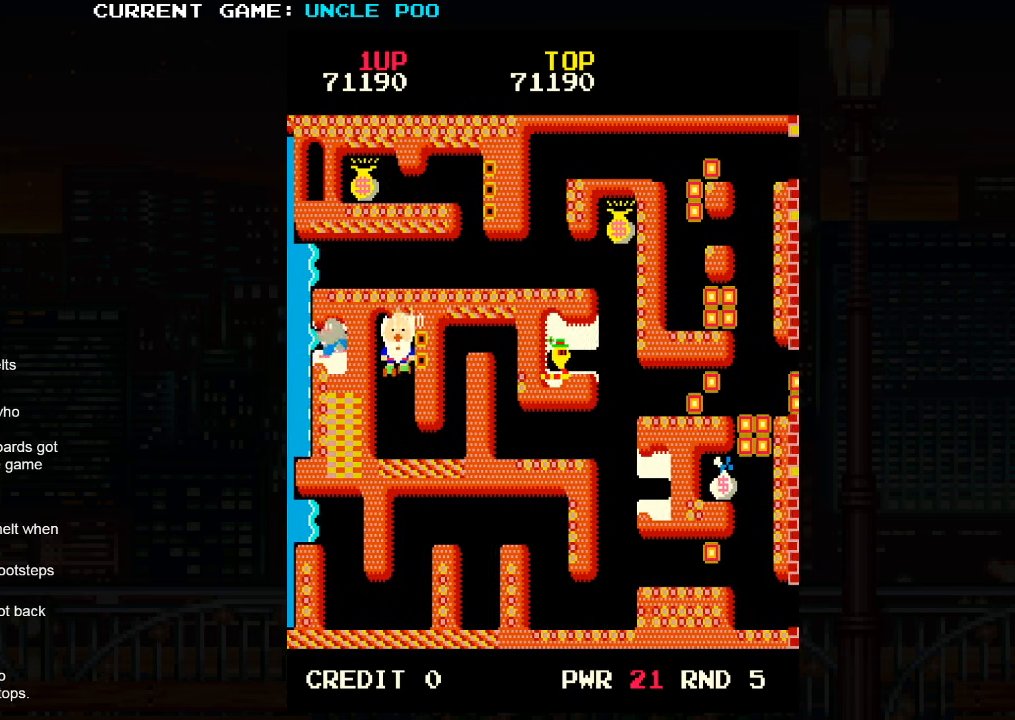
Gameplay with a controller (arcade stick); each line is a JSON object with the inputs held at the frame after it. "events" lists button and stick changes between this image and that frame as [ms after this image, input, new state], when the widget could be followed in between. Not read: L3 R3.
{"buttons": ["TRIANGLE"], "left_stick": "up-right", "events": [[217, "left_stick", "down-right"], [333, "left_stick", "right"], [500, "left_stick", "up-right"]]}
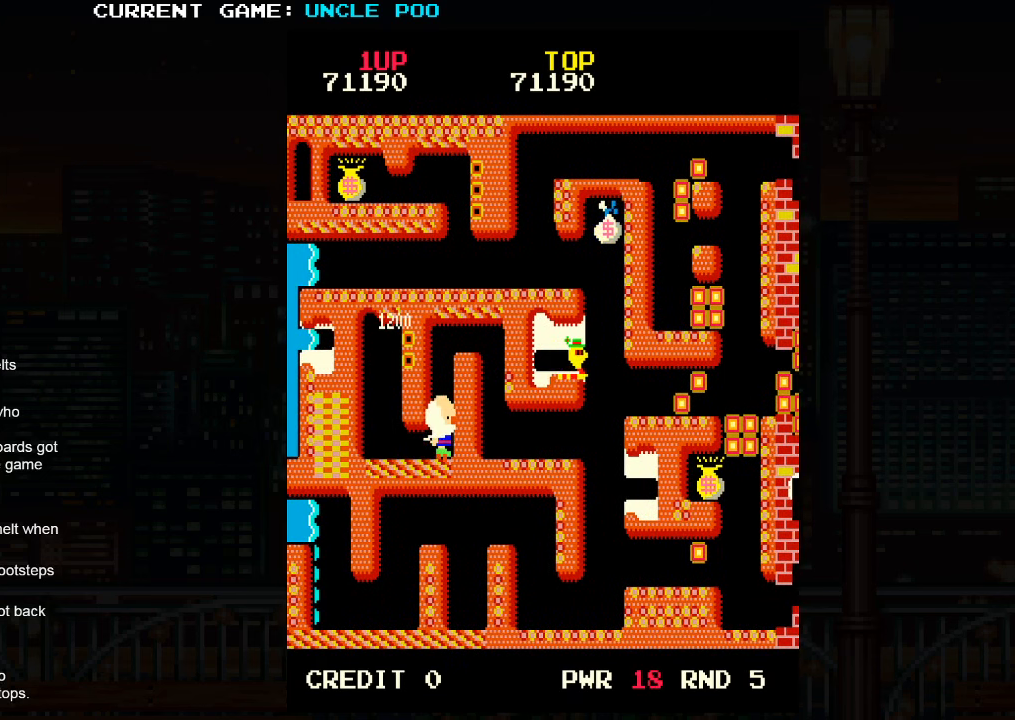
{"buttons": [], "left_stick": "up-right", "events": [[17, "left_stick", "up"], [83, "TRIANGLE", "up"], [500, "left_stick", "up-right"]]}
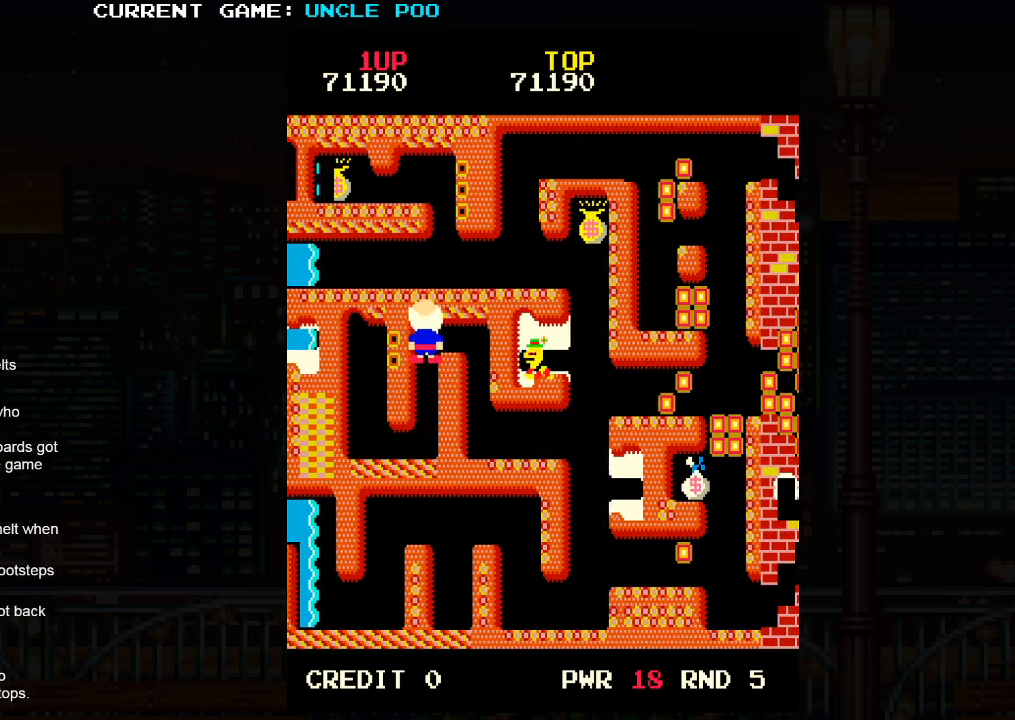
{"buttons": [], "left_stick": "down-right", "events": [[150, "left_stick", "right"], [333, "left_stick", "down-right"]]}
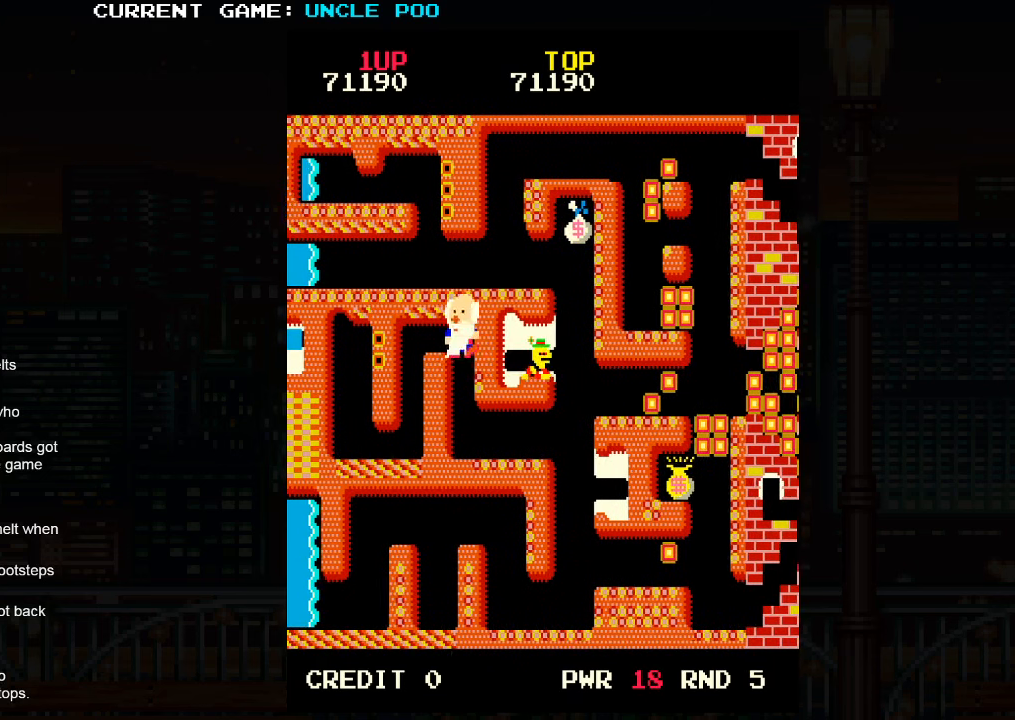
{"buttons": [], "left_stick": "down-right", "events": [[50, "left_stick", "down"], [300, "left_stick", "down-right"]]}
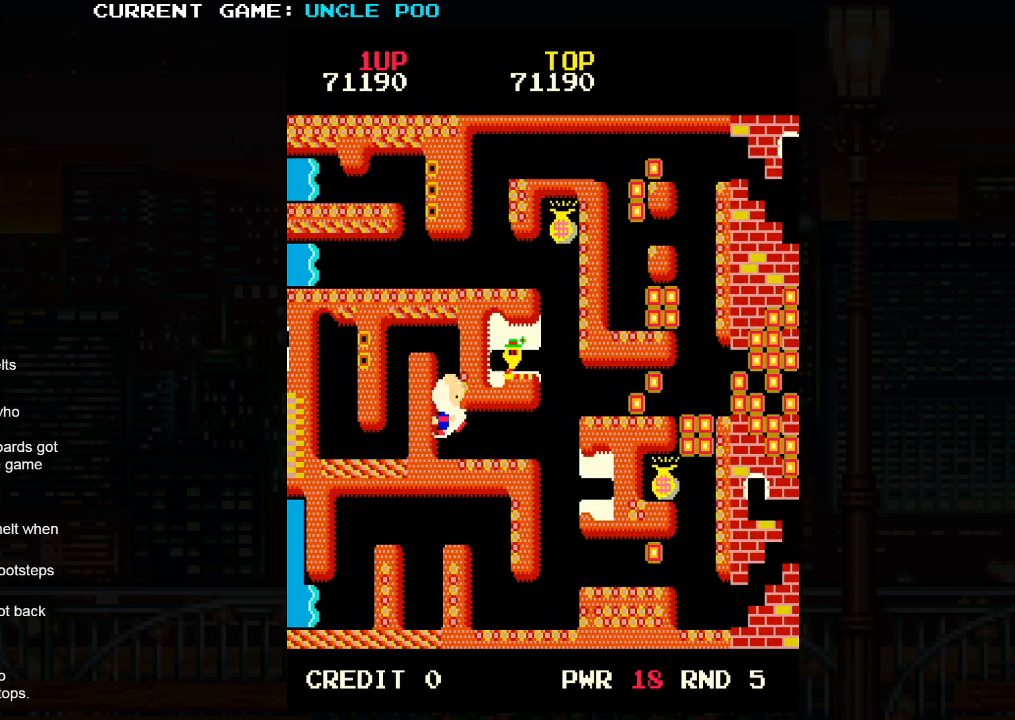
{"buttons": [], "left_stick": "right", "events": [[200, "left_stick", "right"]]}
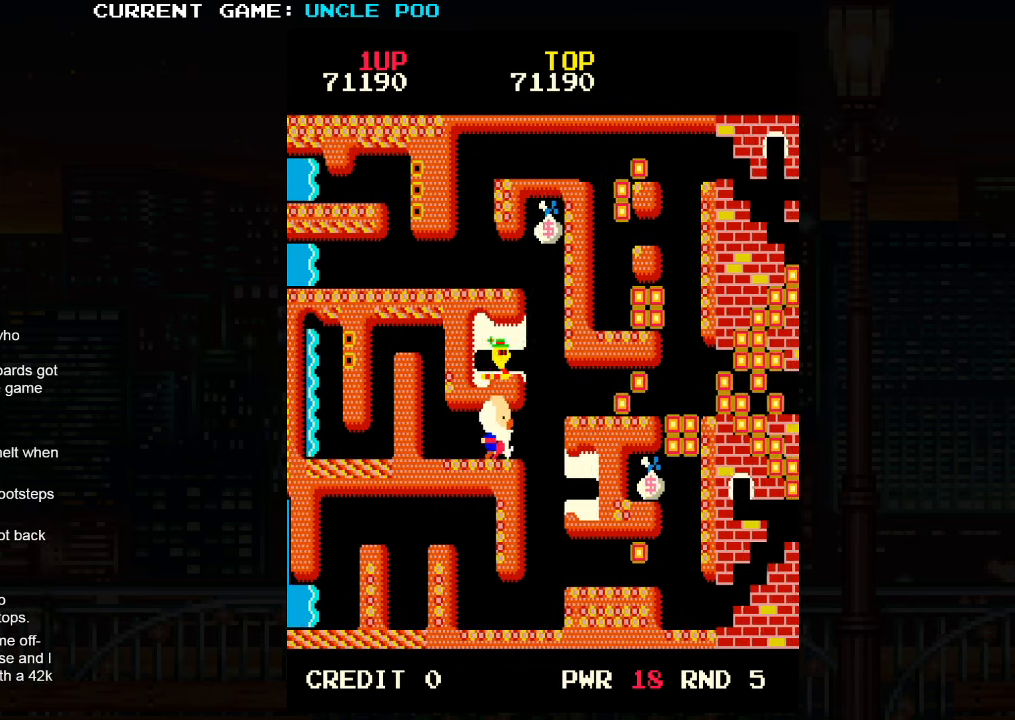
{"buttons": [], "left_stick": "down", "events": [[300, "left_stick", "down-right"], [400, "left_stick", "down"]]}
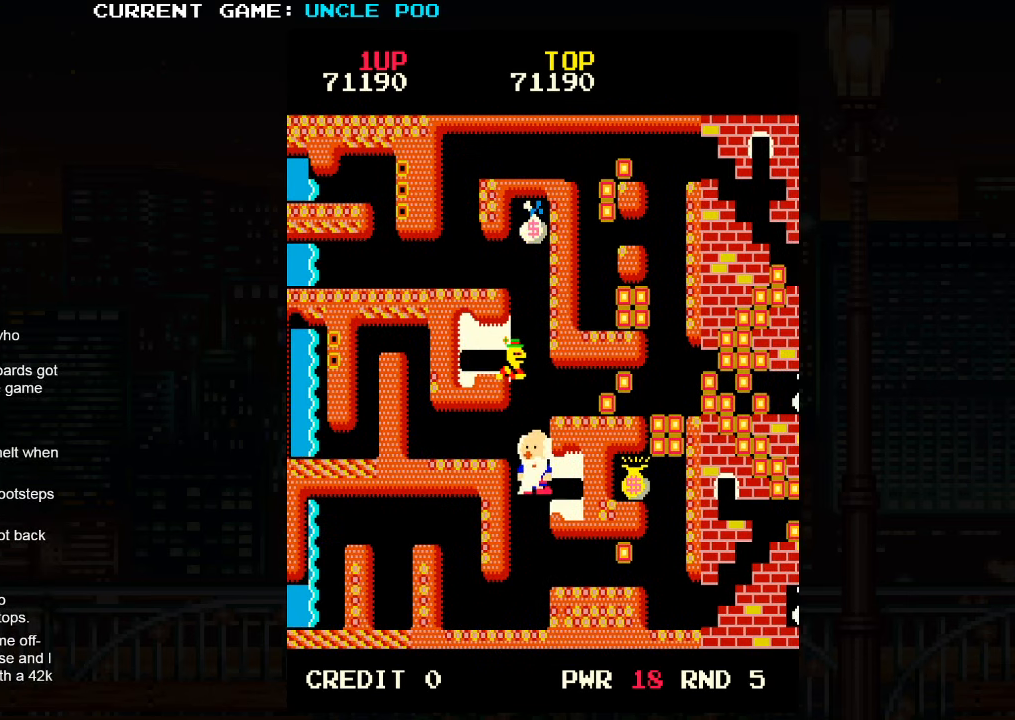
{"buttons": [], "left_stick": "down-right", "events": [[300, "left_stick", "down-right"]]}
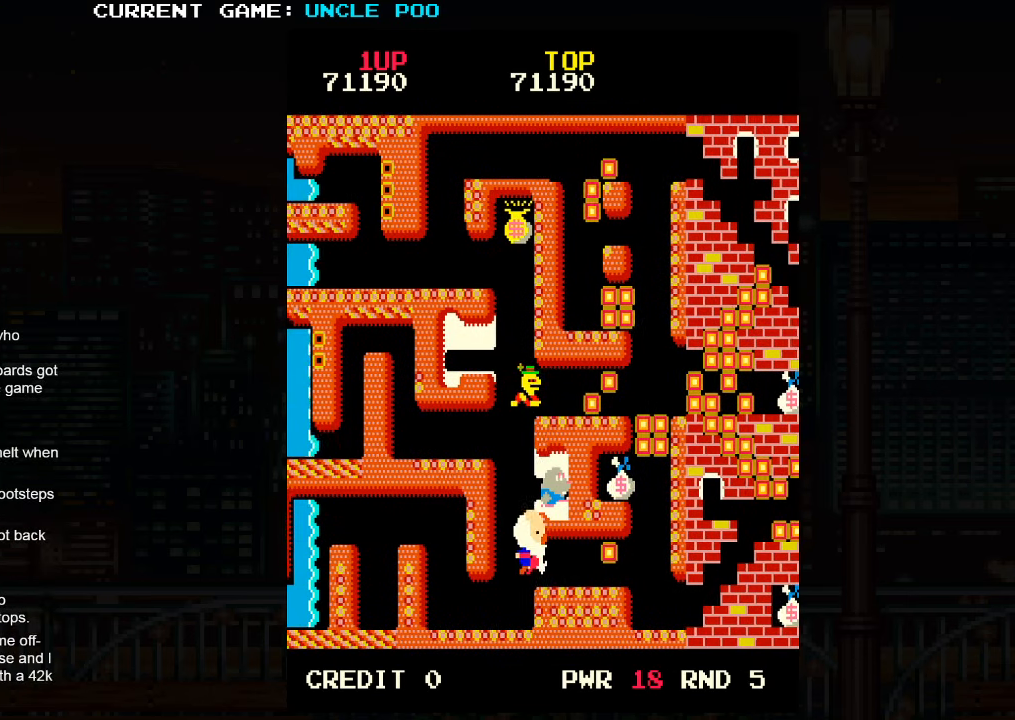
{"buttons": [], "left_stick": "right", "events": [[200, "left_stick", "right"]]}
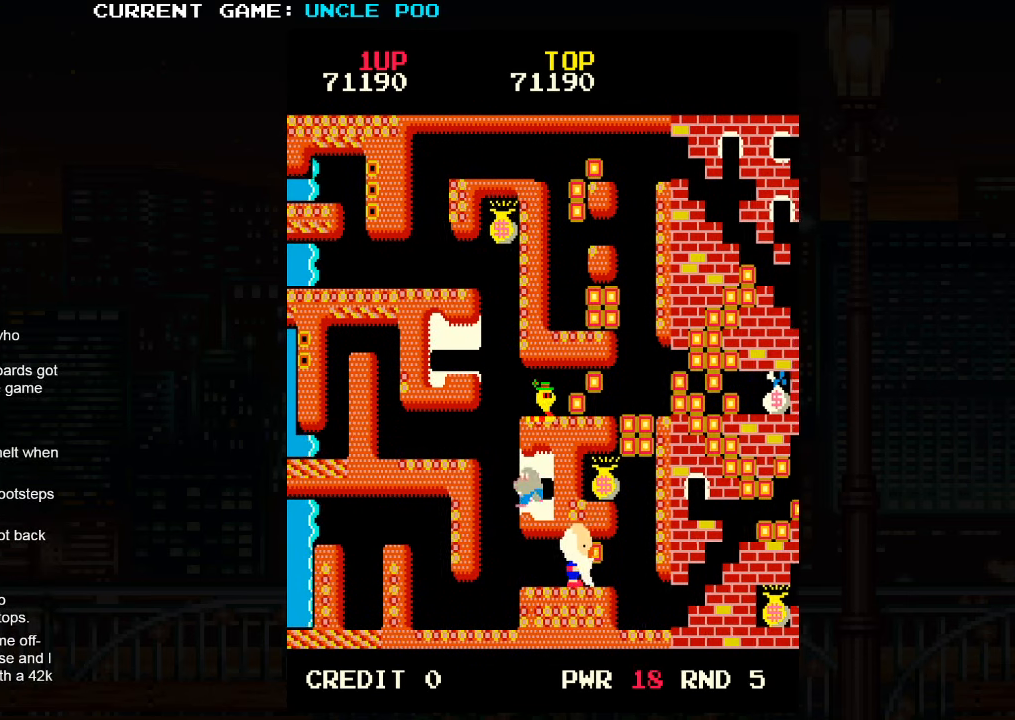
{"buttons": [], "left_stick": "up-right", "events": [[267, "left_stick", "up-right"]]}
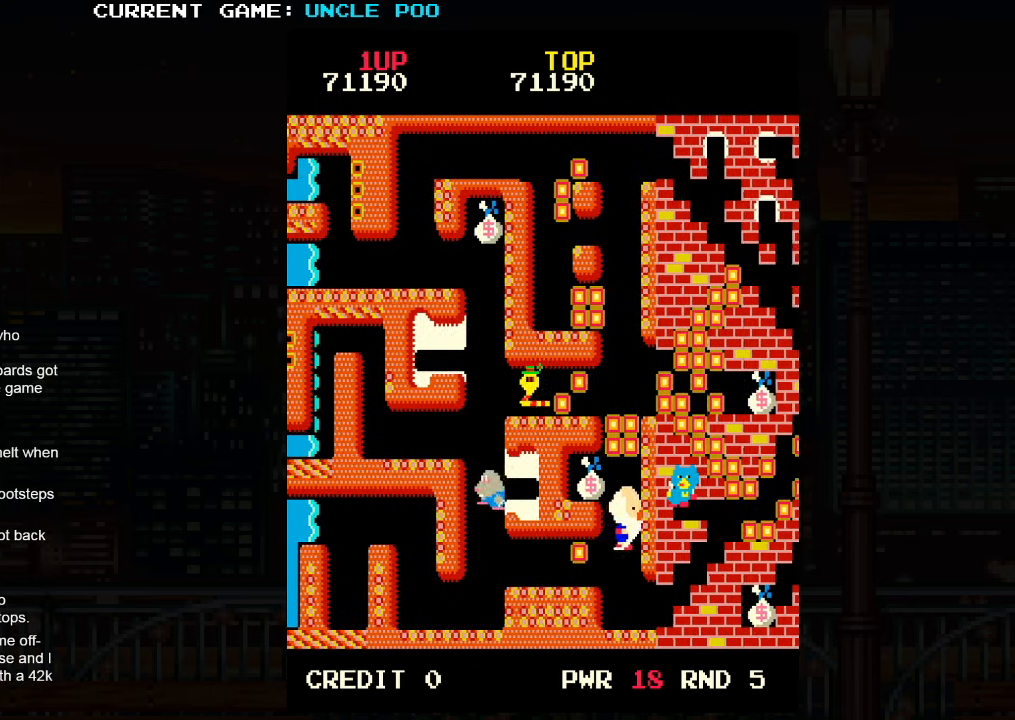
{"buttons": [], "left_stick": "down-right", "events": [[200, "left_stick", "up-left"], [467, "left_stick", "down-right"]]}
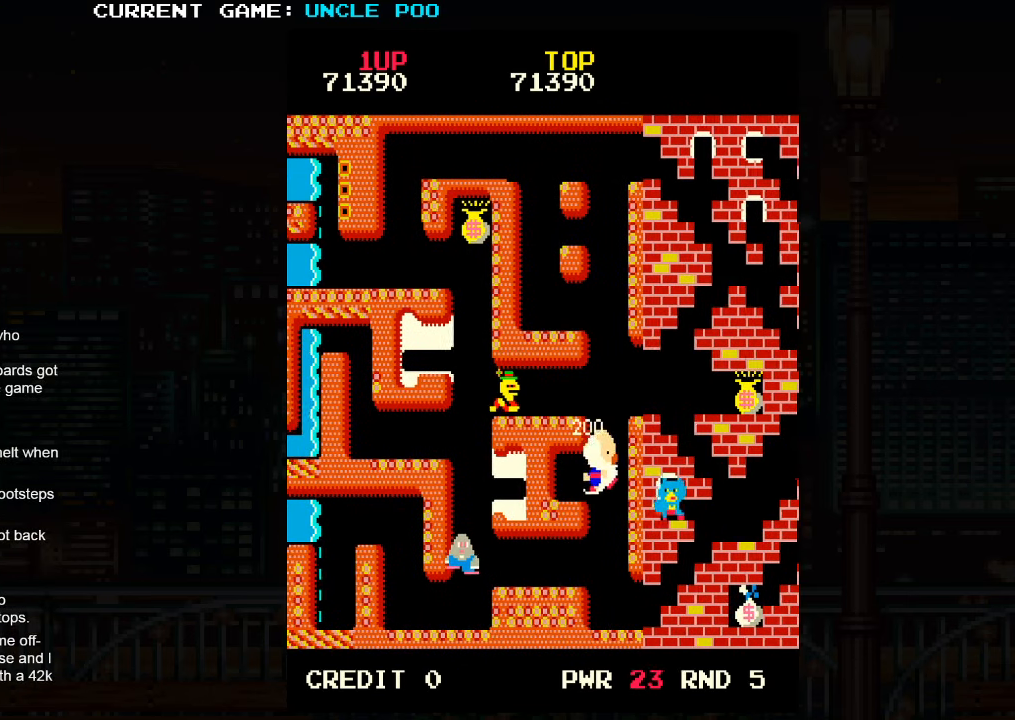
{"buttons": [], "left_stick": "down", "events": [[84, "left_stick", "down"]]}
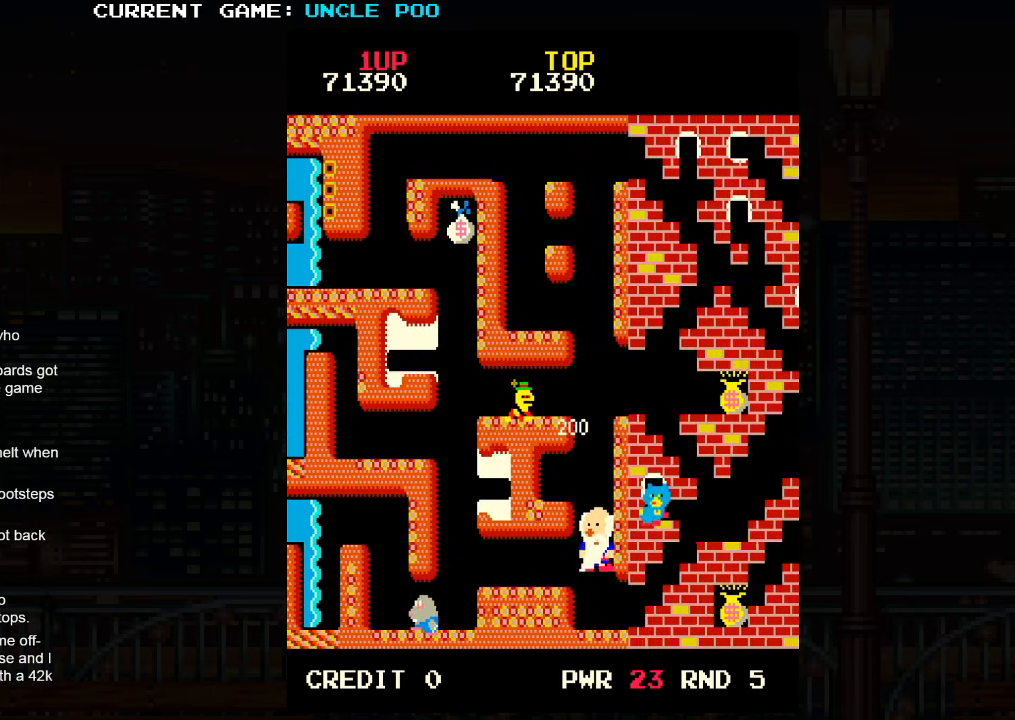
{"buttons": [], "left_stick": "up", "events": [[17, "left_stick", "down-right"], [367, "left_stick", "left"], [467, "left_stick", "up"]]}
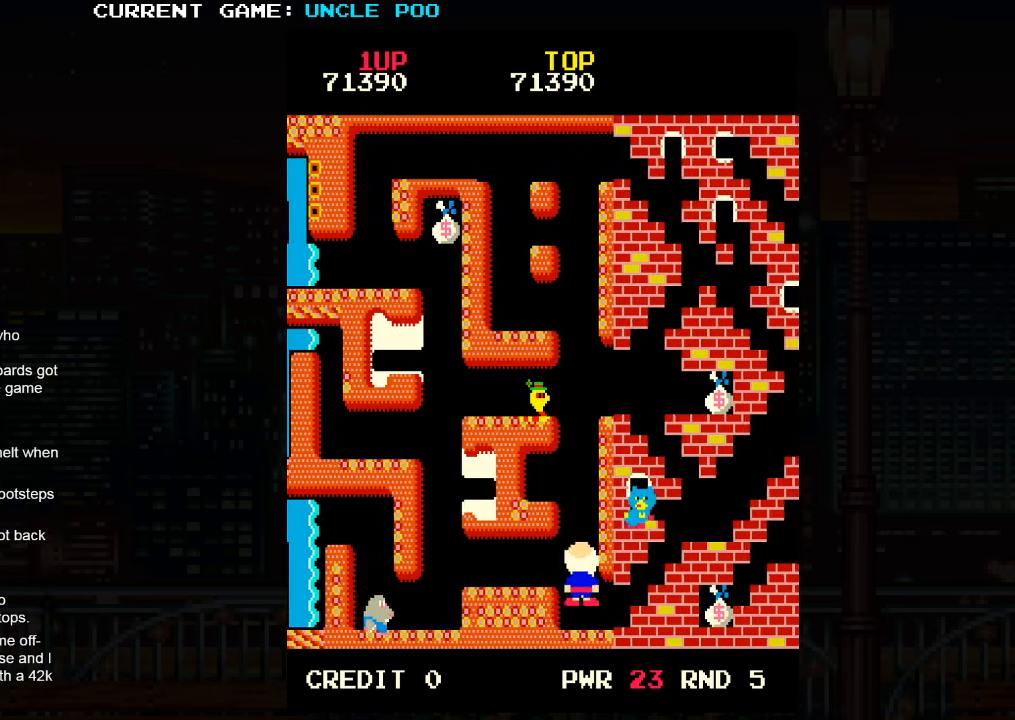
{"buttons": ["SQUARE"], "left_stick": "down", "events": [[400, "left_stick", "down"], [434, "SQUARE", "down"]]}
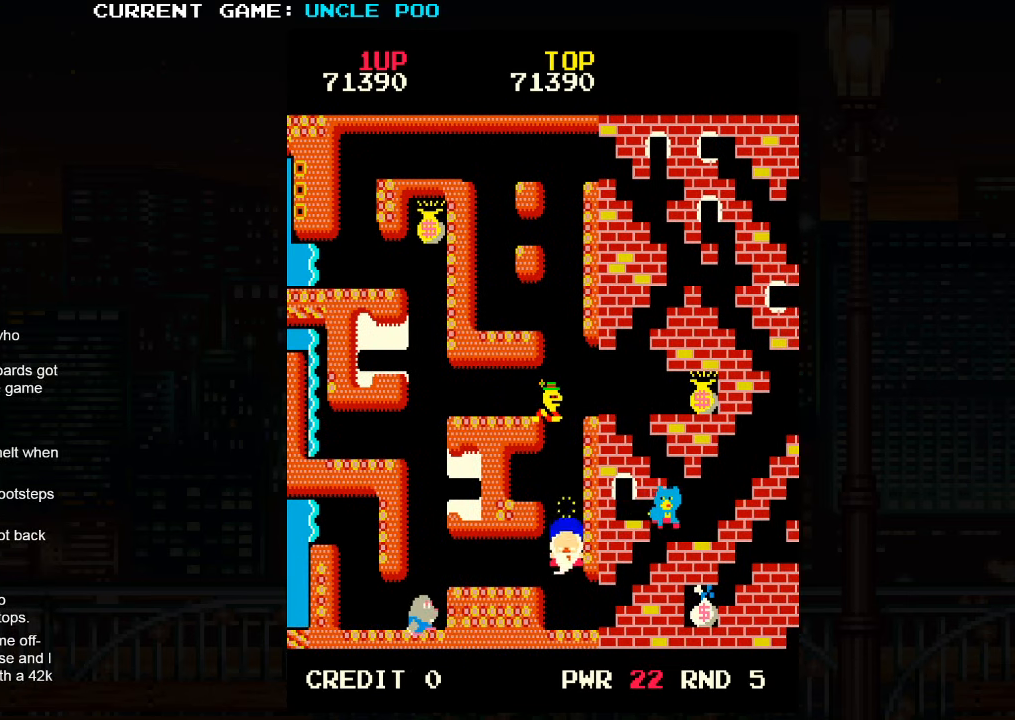
{"buttons": [], "left_stick": "up", "events": [[17, "SQUARE", "up"], [17, "left_stick", "center"], [100, "left_stick", "up"]]}
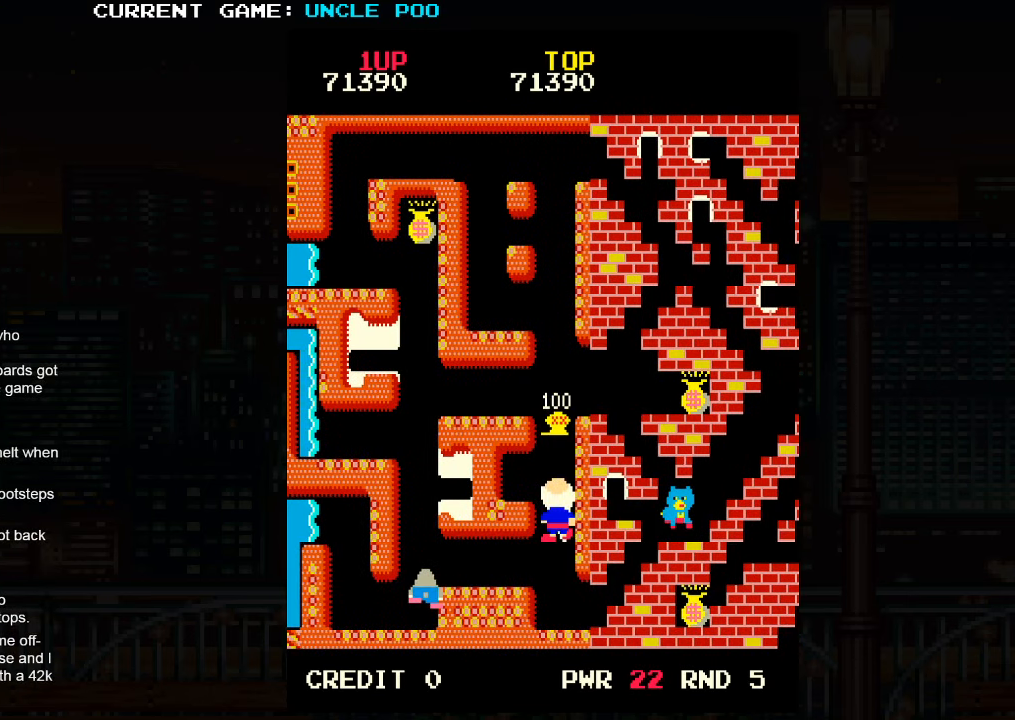
{"buttons": [], "left_stick": "up", "events": []}
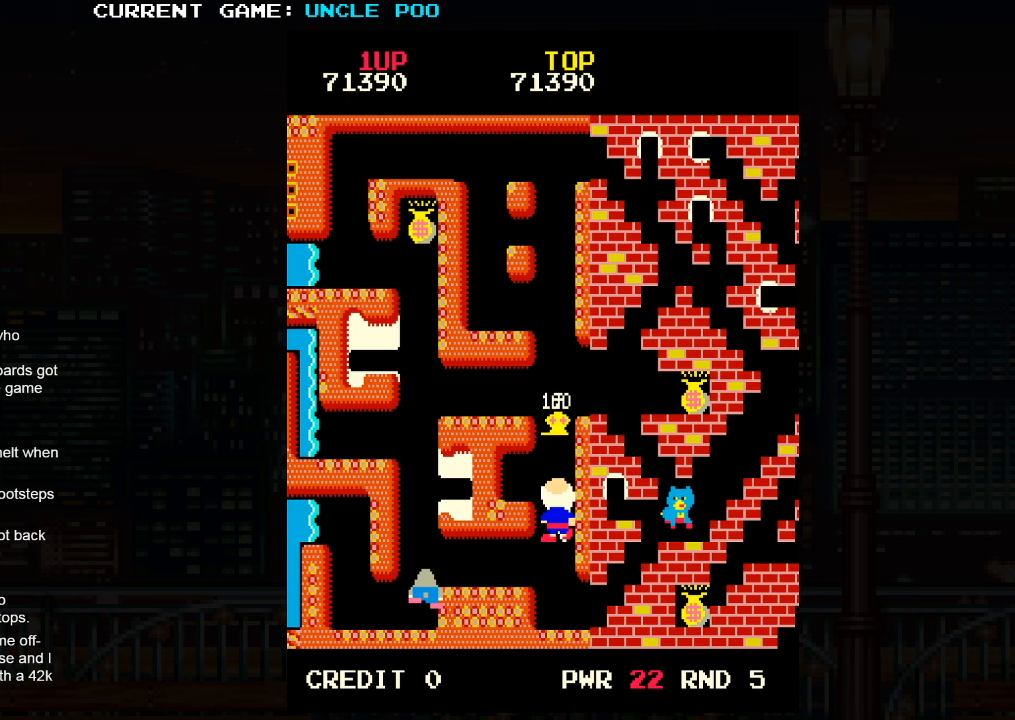
{"buttons": [], "left_stick": "up", "events": []}
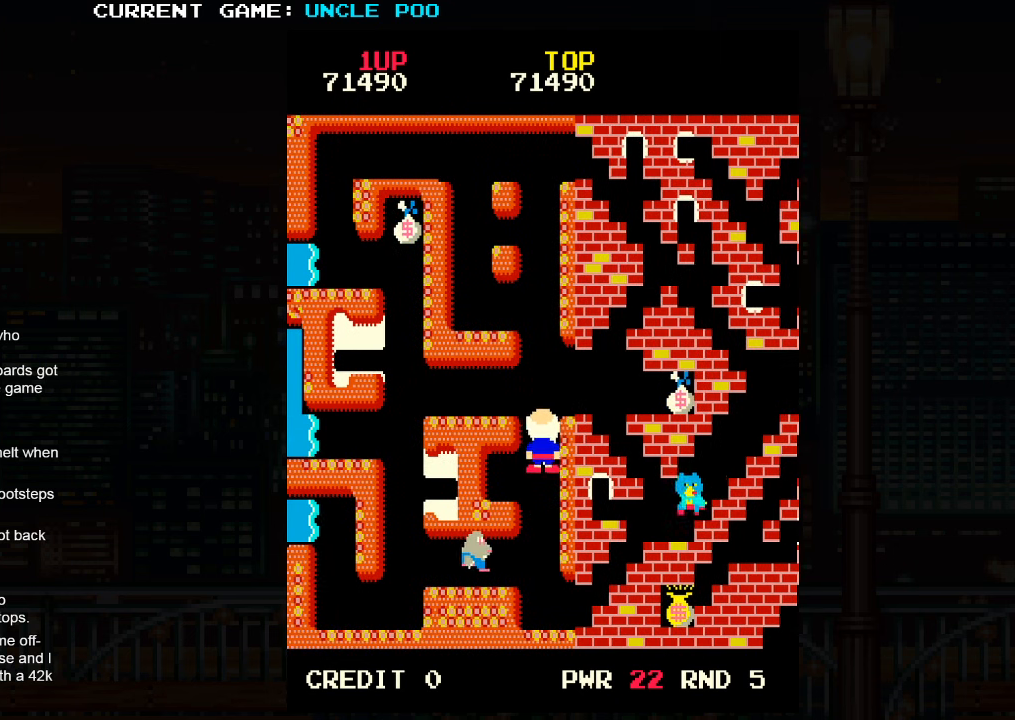
{"buttons": ["TRIANGLE"], "left_stick": "right", "events": [[350, "left_stick", "right"], [500, "TRIANGLE", "down"]]}
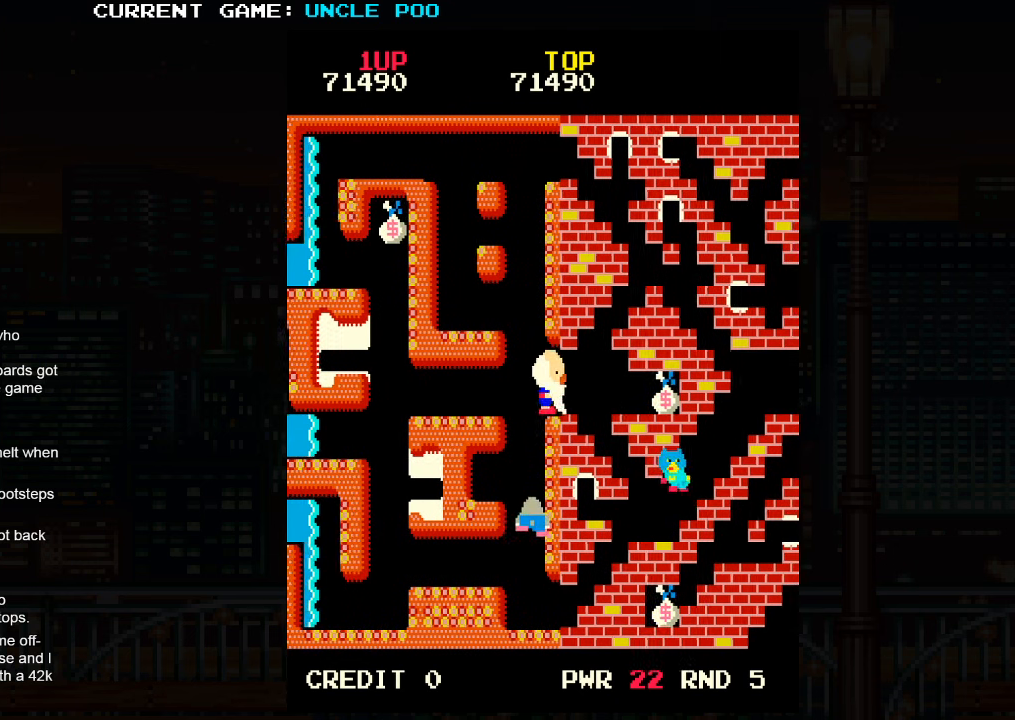
{"buttons": [], "left_stick": "center", "events": [[300, "TRIANGLE", "up"], [466, "left_stick", "center"]]}
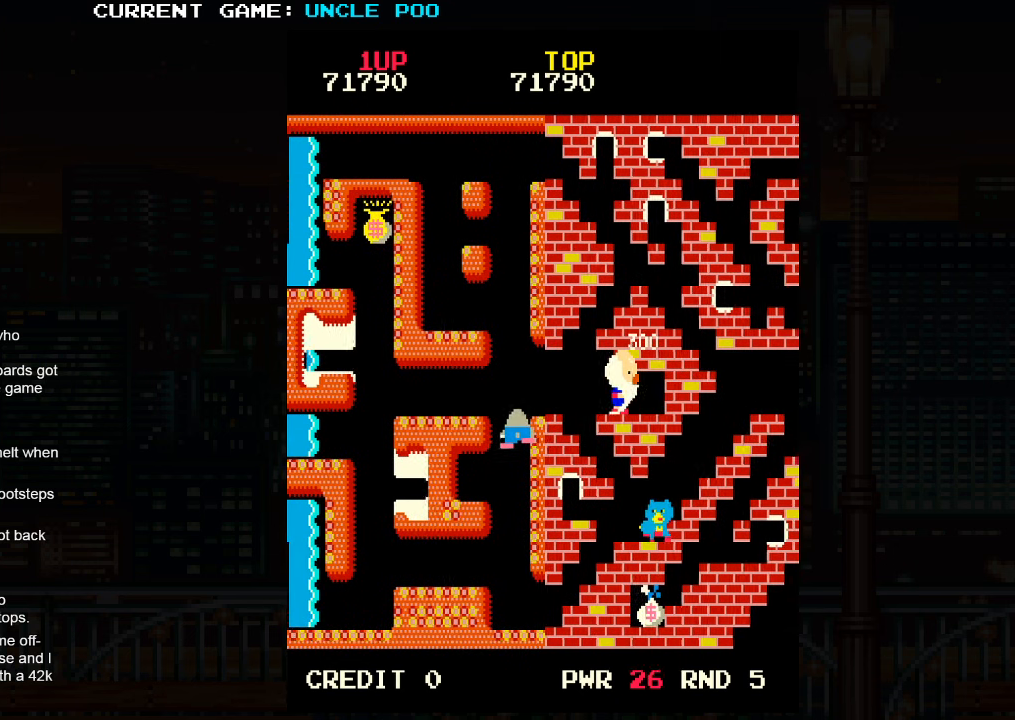
{"buttons": [], "left_stick": "right", "events": [[33, "left_stick", "left"], [200, "left_stick", "up"], [250, "left_stick", "right"], [333, "SQUARE", "down"], [400, "SQUARE", "up"]]}
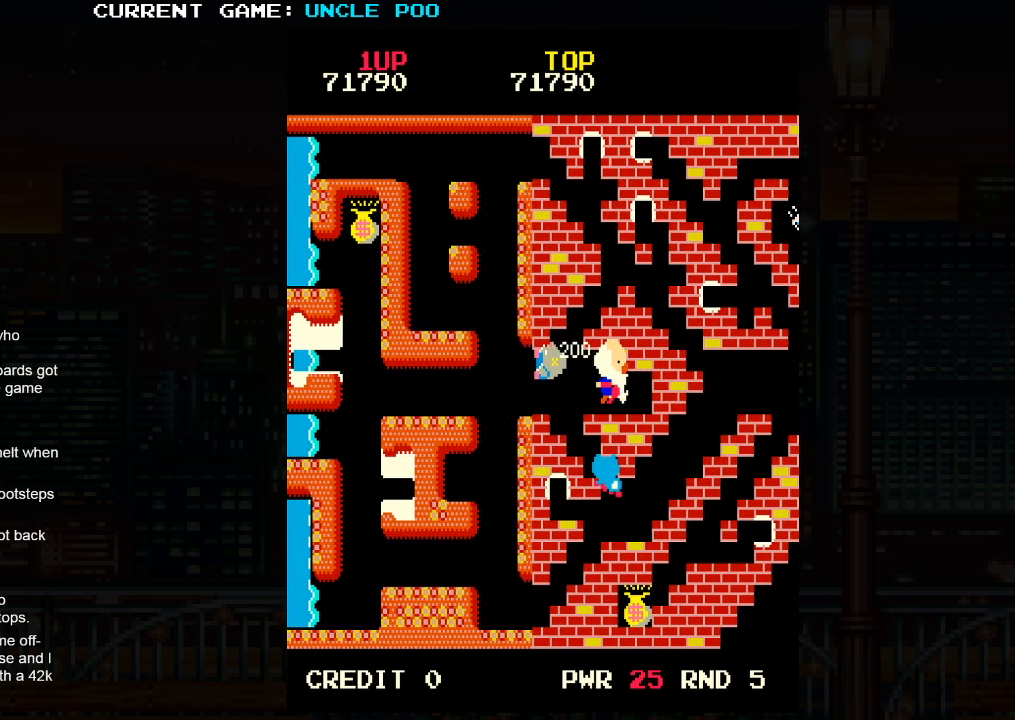
{"buttons": [], "left_stick": "left", "events": [[250, "left_stick", "center"], [333, "left_stick", "left"]]}
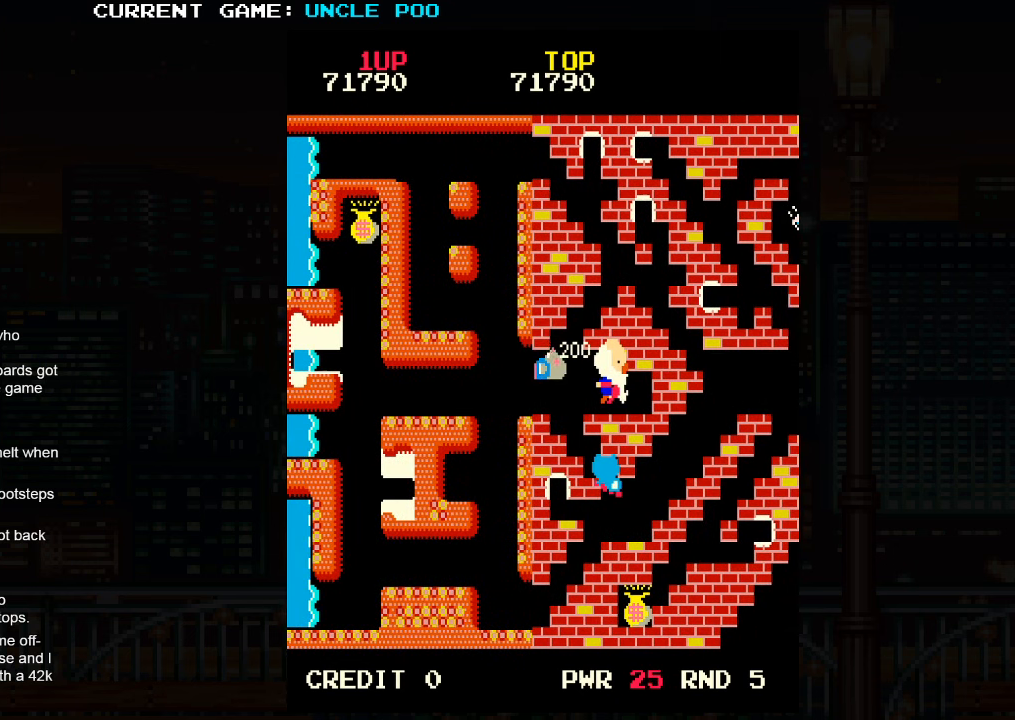
{"buttons": [], "left_stick": "left", "events": []}
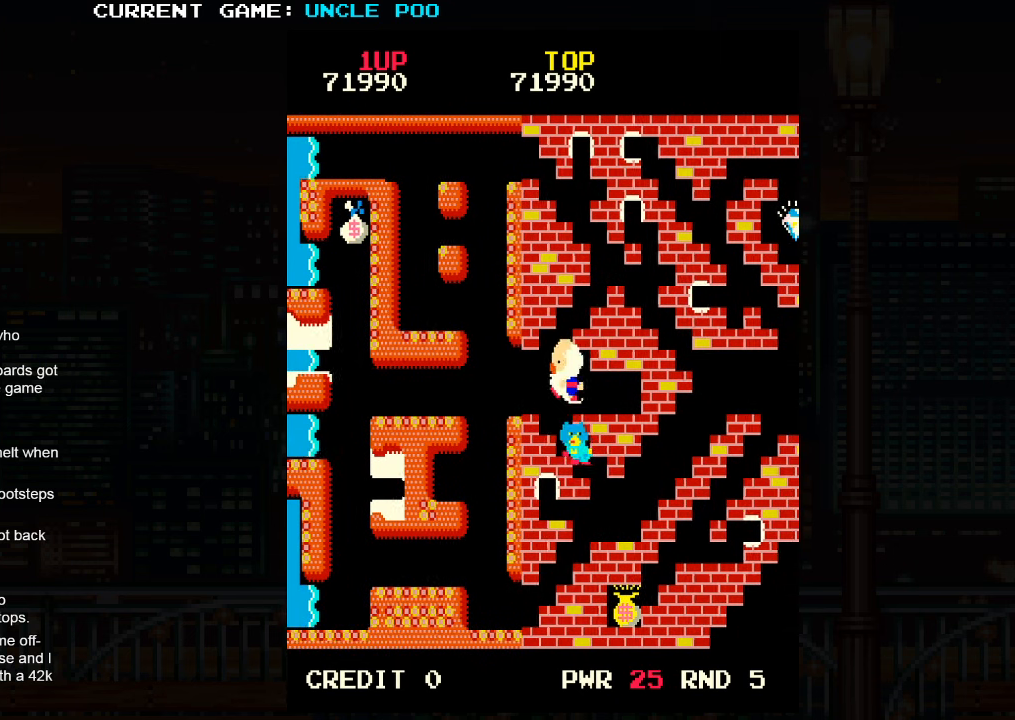
{"buttons": [], "left_stick": "up", "events": [[16, "left_stick", "up-left"], [116, "left_stick", "up"], [200, "SQUARE", "down"], [283, "SQUARE", "up"]]}
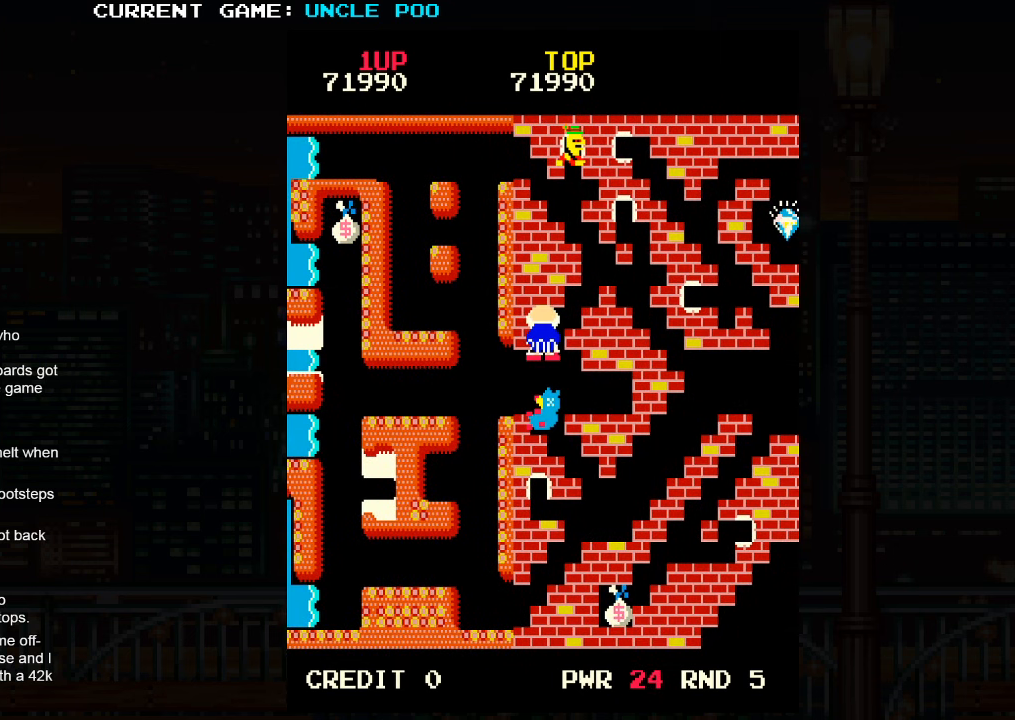
{"buttons": [], "left_stick": "up-right", "events": [[83, "left_stick", "up-right"]]}
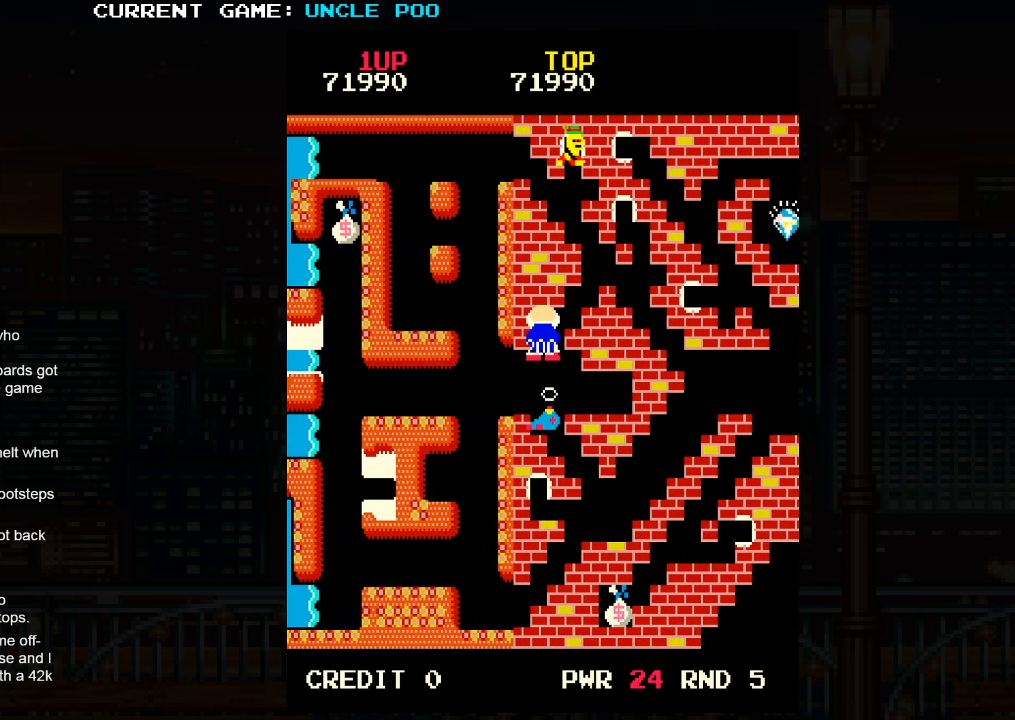
{"buttons": [], "left_stick": "up-right", "events": []}
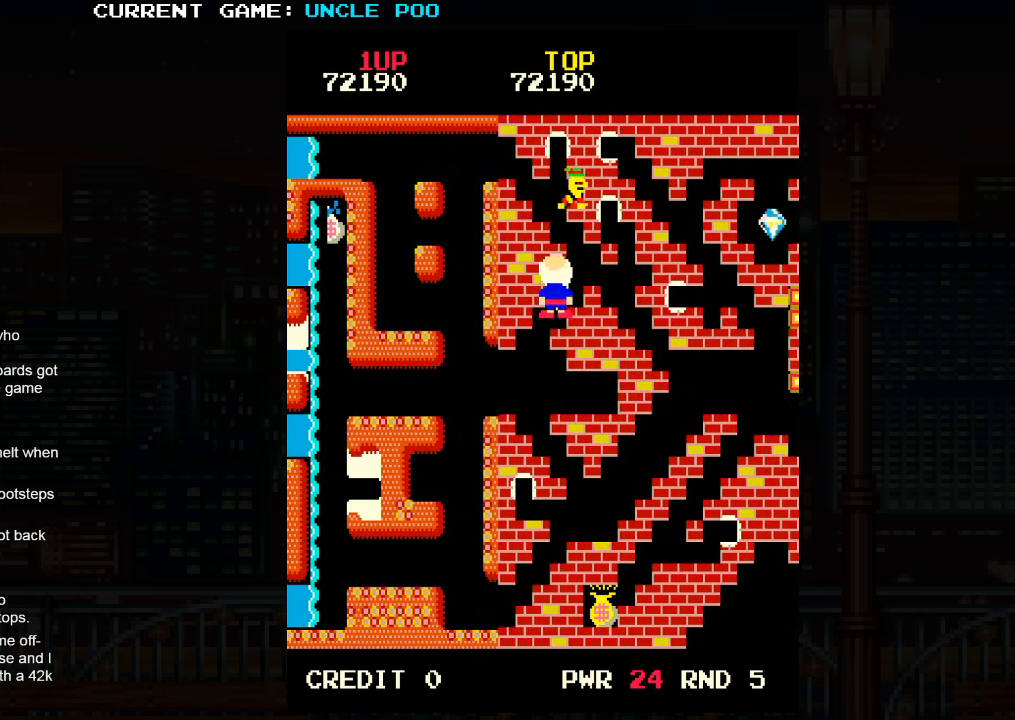
{"buttons": [], "left_stick": "up-right", "events": [[133, "left_stick", "down"], [316, "left_stick", "right"], [366, "left_stick", "up-right"]]}
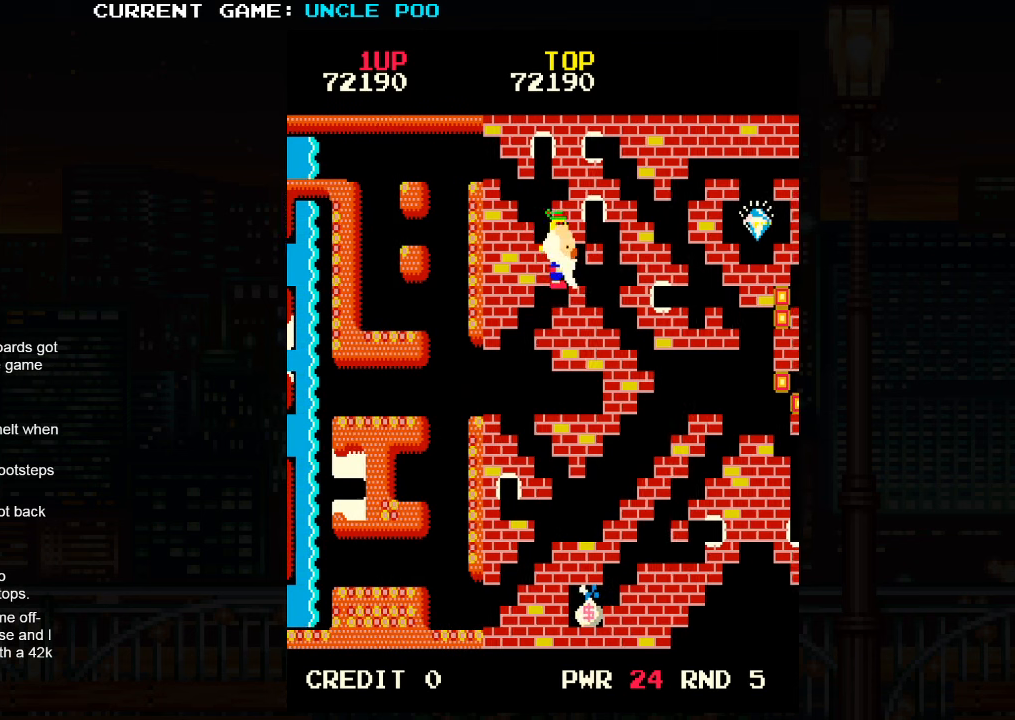
{"buttons": [], "left_stick": "down-right", "events": [[17, "left_stick", "down-right"], [33, "SQUARE", "down"], [117, "SQUARE", "up"]]}
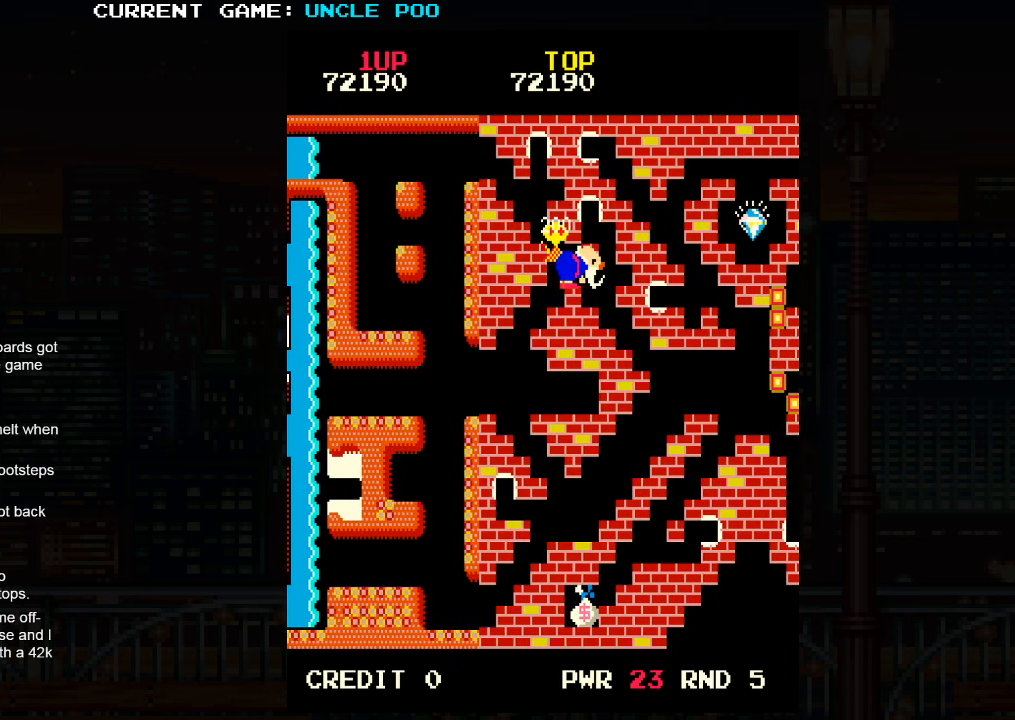
{"buttons": [], "left_stick": "down-right", "events": []}
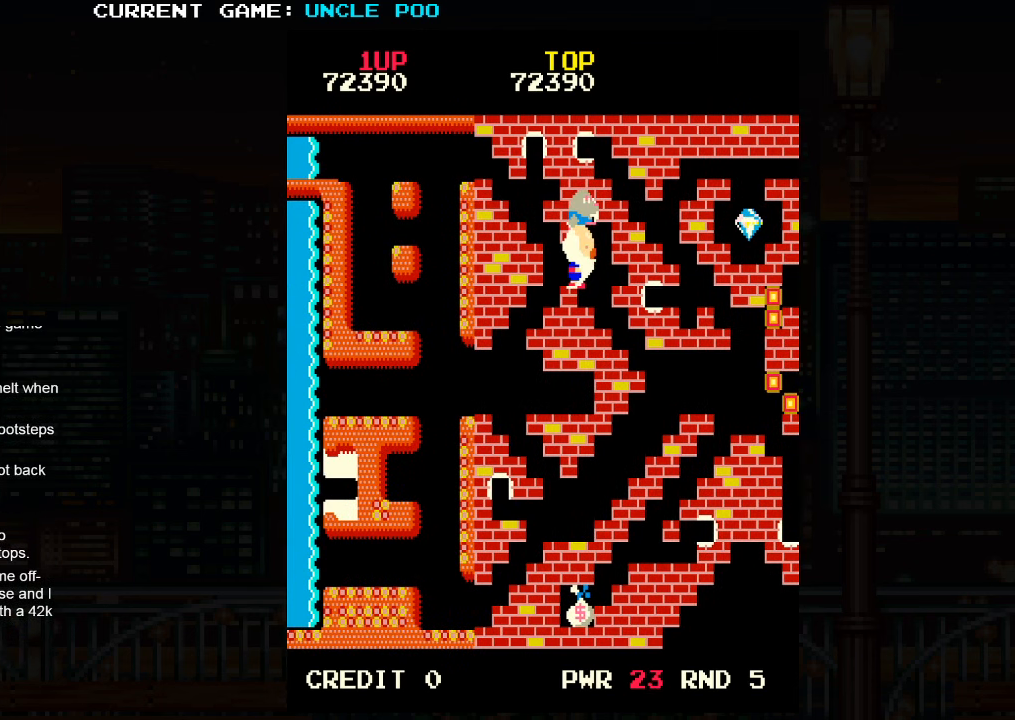
{"buttons": [], "left_stick": "down-right", "events": []}
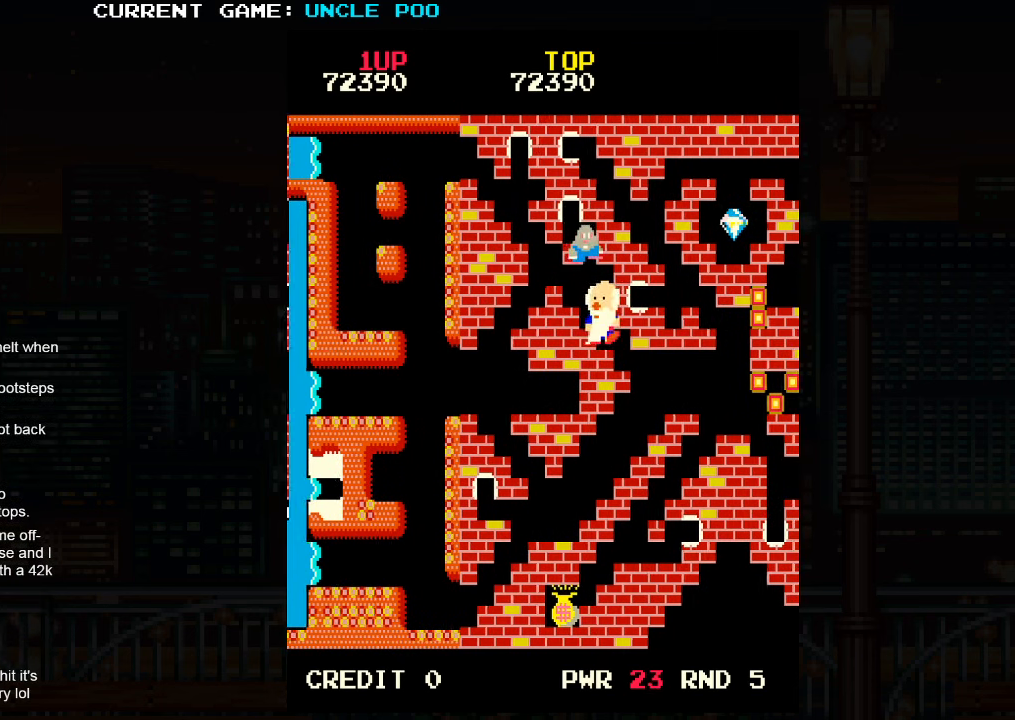
{"buttons": [], "left_stick": "down-right", "events": []}